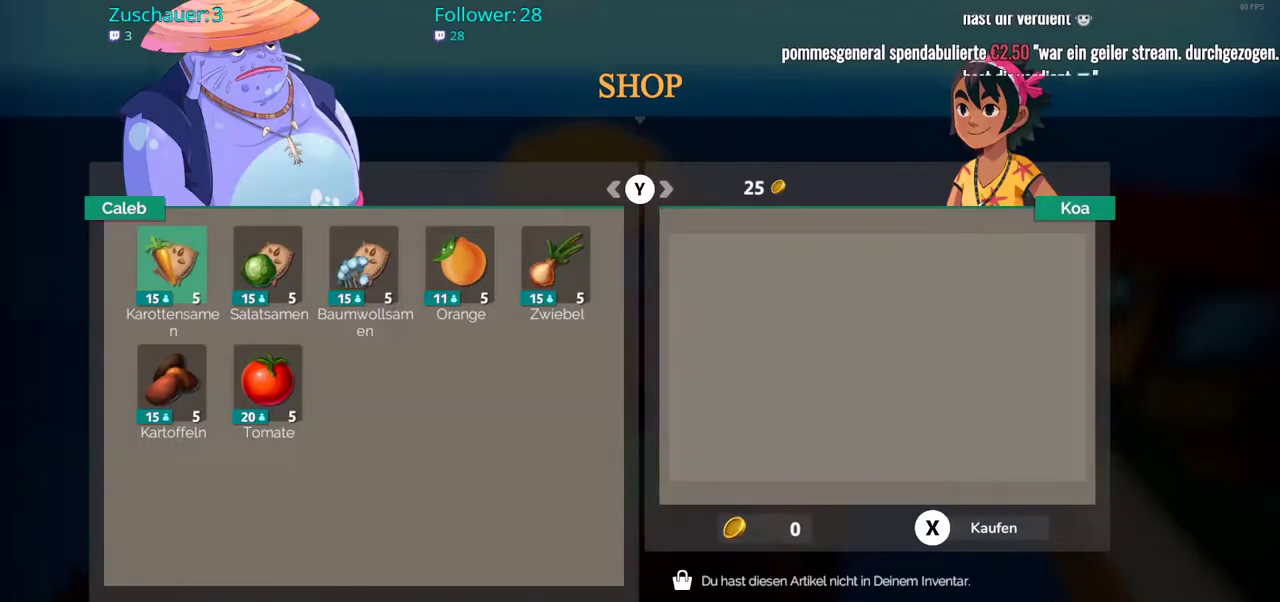
Gameplay with a controller (Xbox layout); each line is a JSON object with the inputs held at the frame after it. "events" lists button and stick changes between this image and that frame as [ms after this image, input, new state], when the widget could be followed in between. Not read: L3 R3.
{"buttons": [], "left_stick": "center", "right_stick": "center", "events": []}
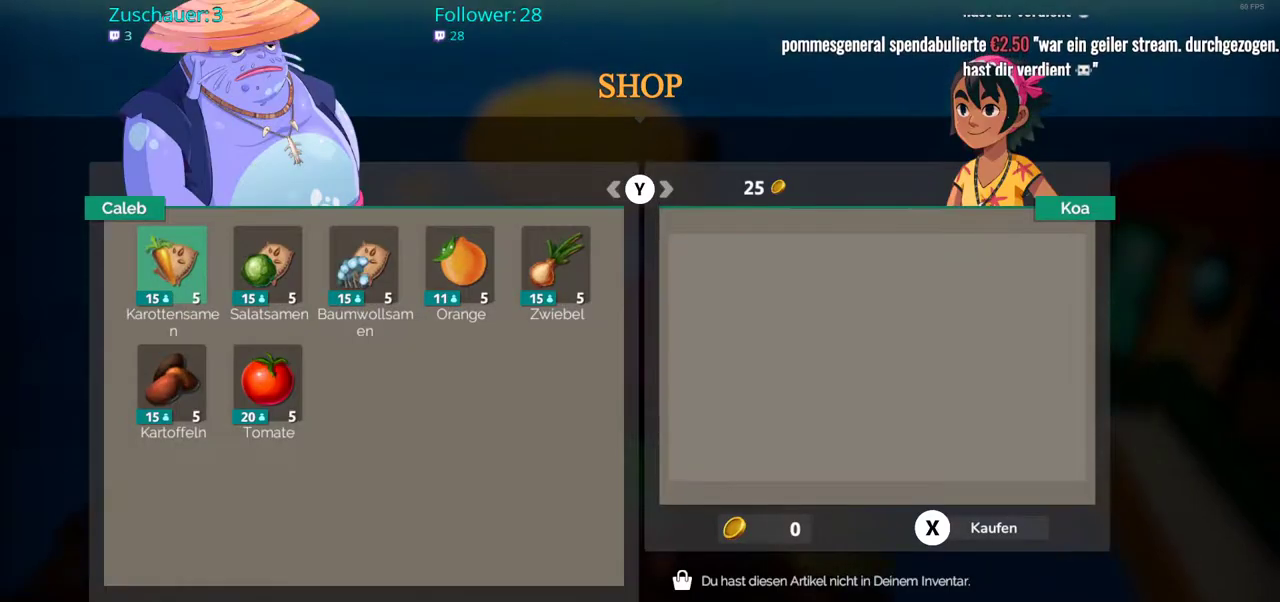
{"buttons": [], "left_stick": "center", "right_stick": "center", "events": []}
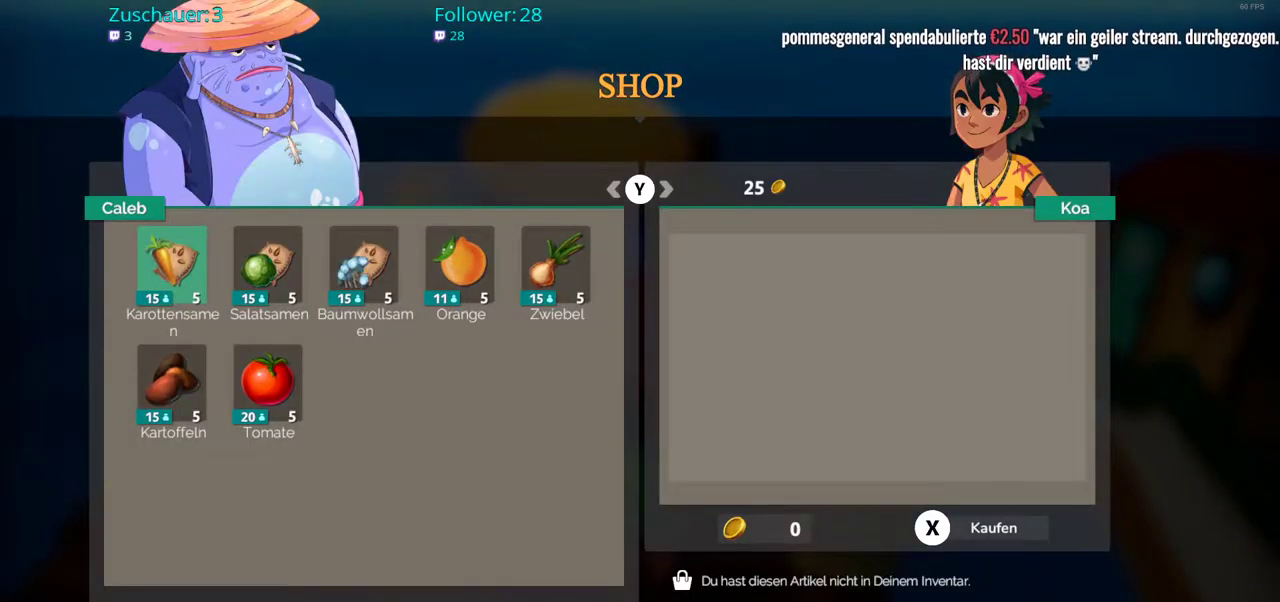
{"buttons": [], "left_stick": "center", "right_stick": "center", "events": []}
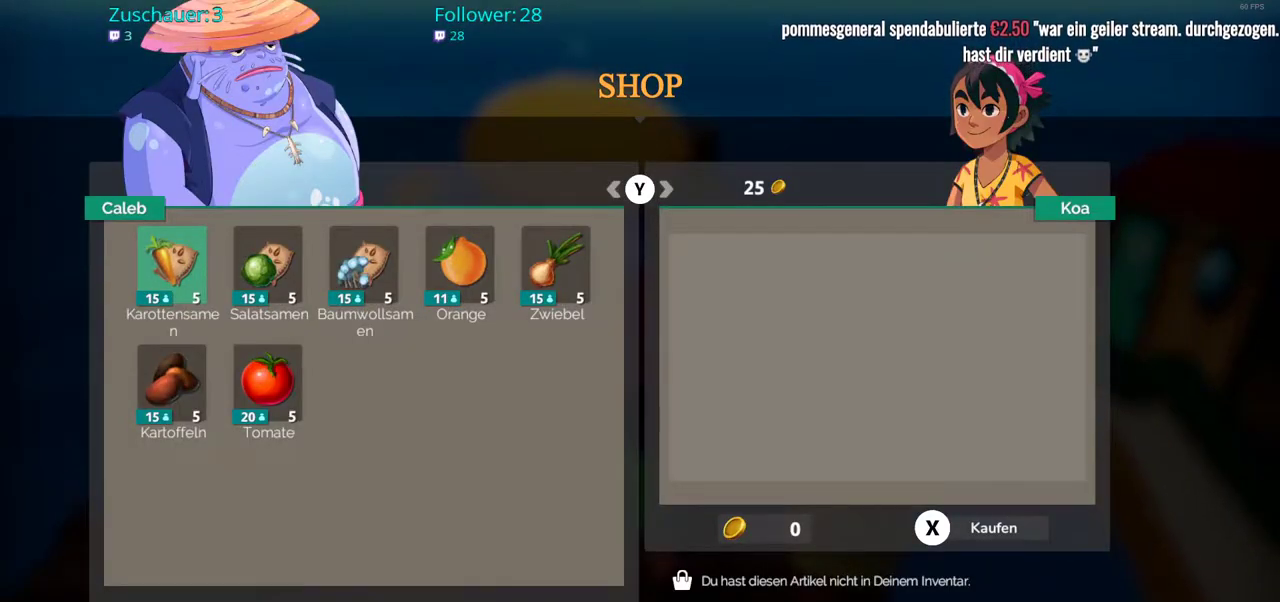
{"buttons": [], "left_stick": "center", "right_stick": "center", "events": [[283, "Y", "down"], [367, "Y", "up"]]}
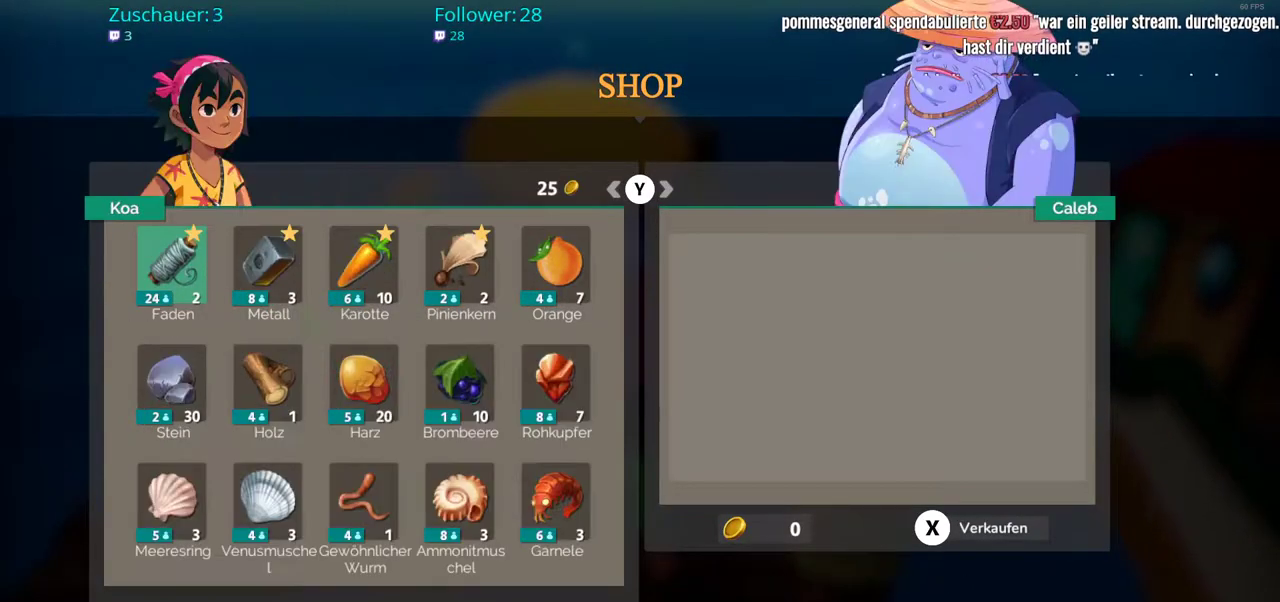
{"buttons": [], "left_stick": "center", "right_stick": "center", "events": []}
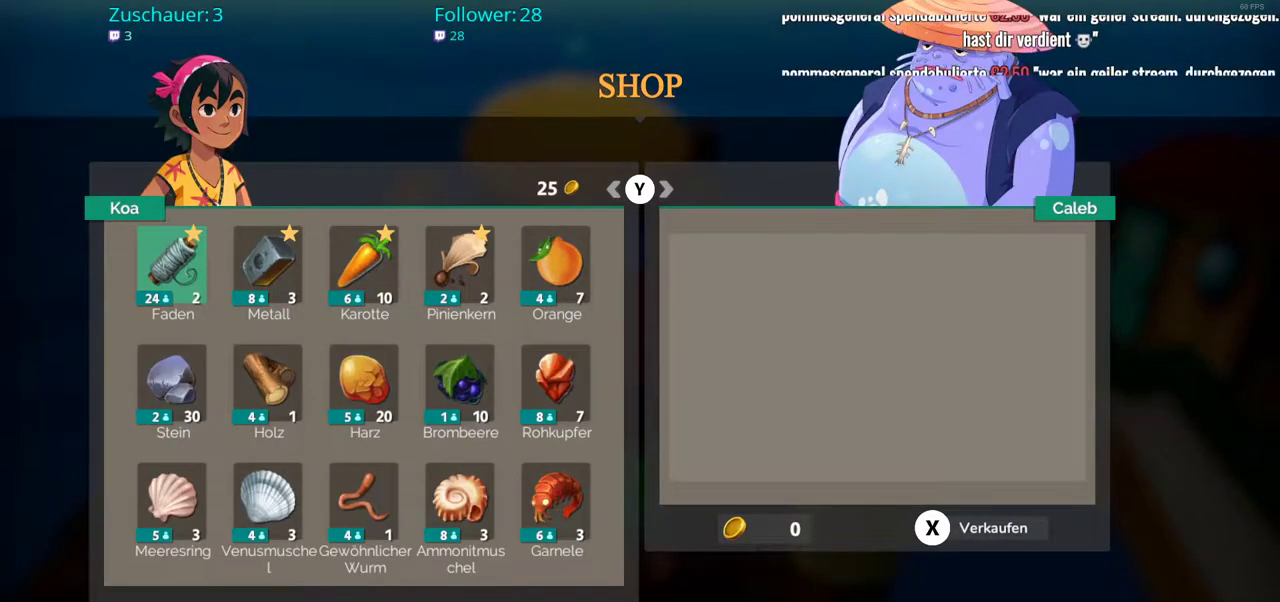
{"buttons": [], "left_stick": "center", "right_stick": "center", "events": [[83, "Y", "down"], [133, "Y", "up"]]}
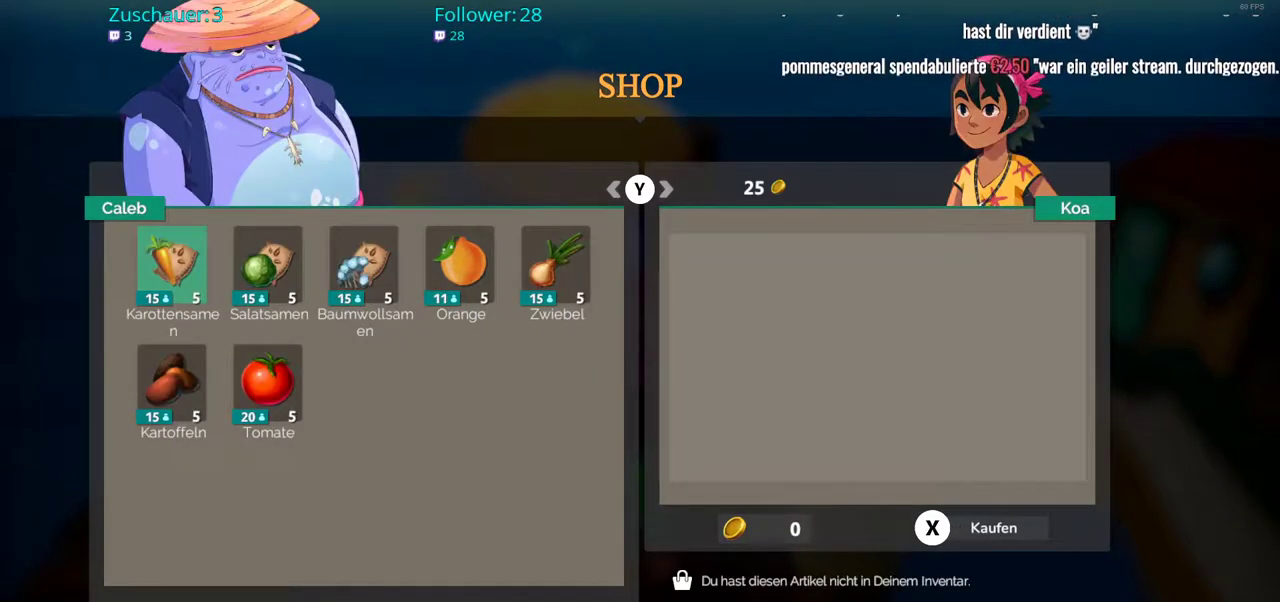
{"buttons": [], "left_stick": "center", "right_stick": "center", "events": []}
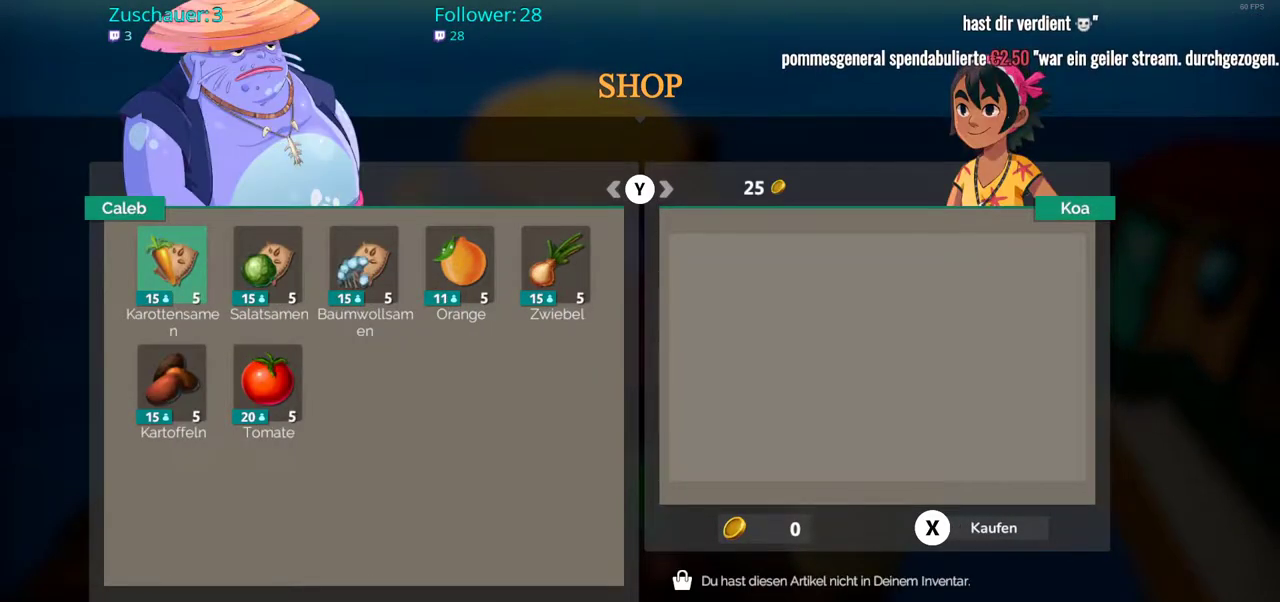
{"buttons": [], "left_stick": "center", "right_stick": "center", "events": [[317, "Y", "down"], [450, "Y", "up"]]}
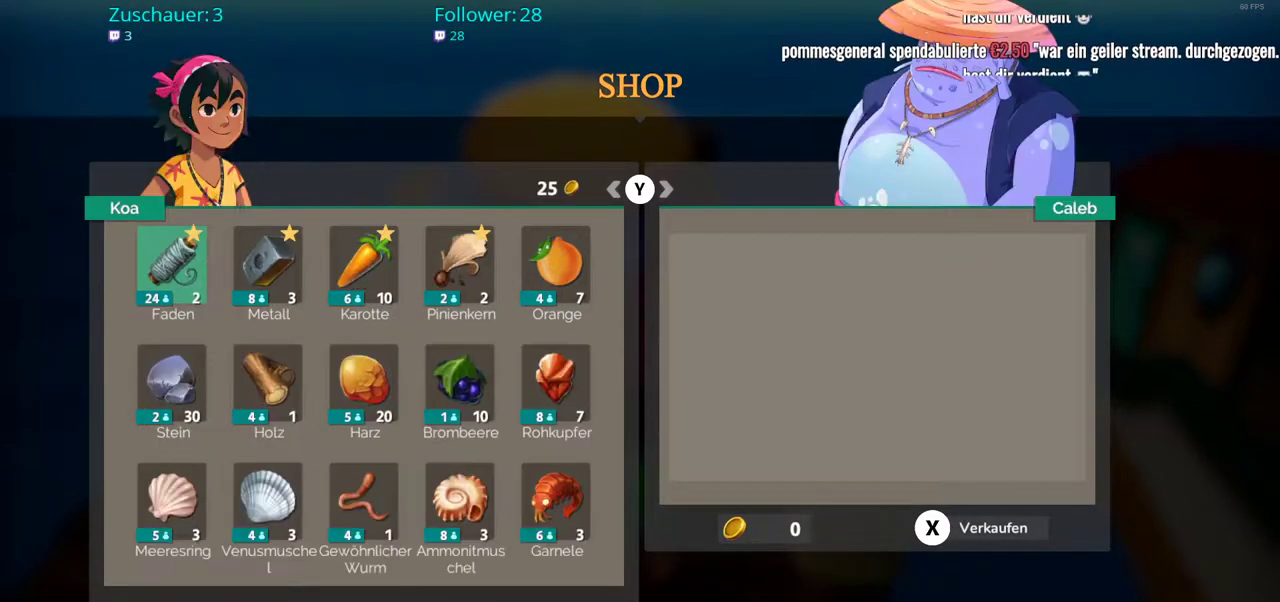
{"buttons": ["Y"], "left_stick": "center", "right_stick": "center", "events": [[467, "Y", "down"]]}
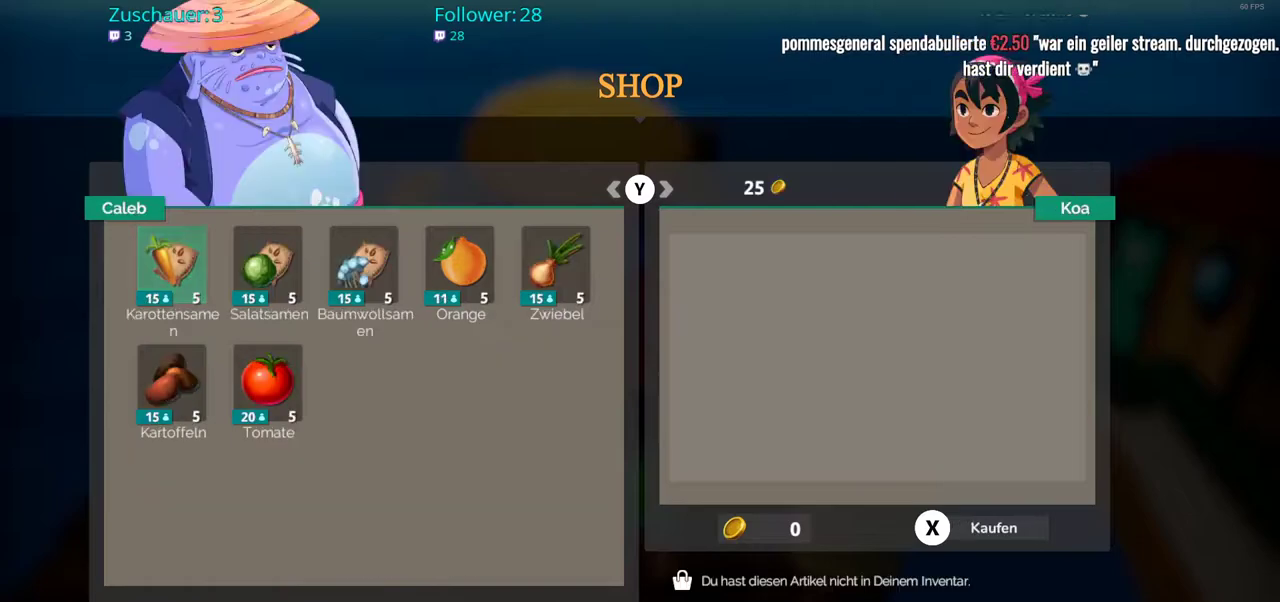
{"buttons": ["DPAD_RIGHT"], "left_stick": "center", "right_stick": "center", "events": [[83, "Y", "up"], [500, "DPAD_RIGHT", "down"]]}
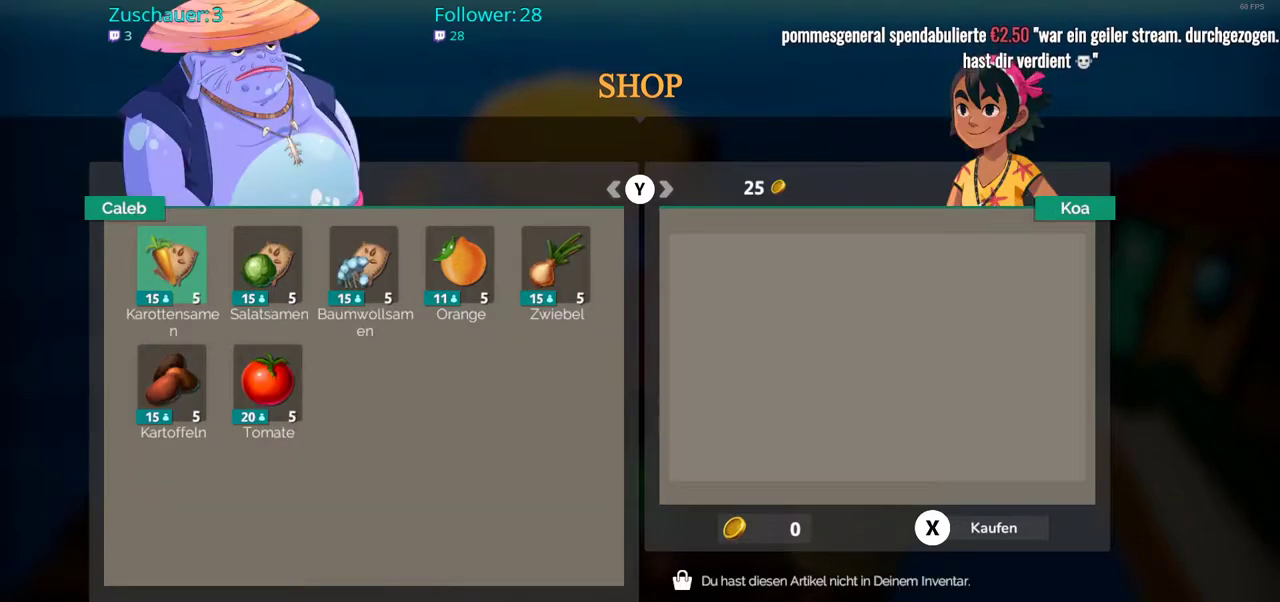
{"buttons": [], "left_stick": "center", "right_stick": "center", "events": [[133, "DPAD_RIGHT", "up"], [250, "DPAD_RIGHT", "down"], [367, "DPAD_RIGHT", "up"]]}
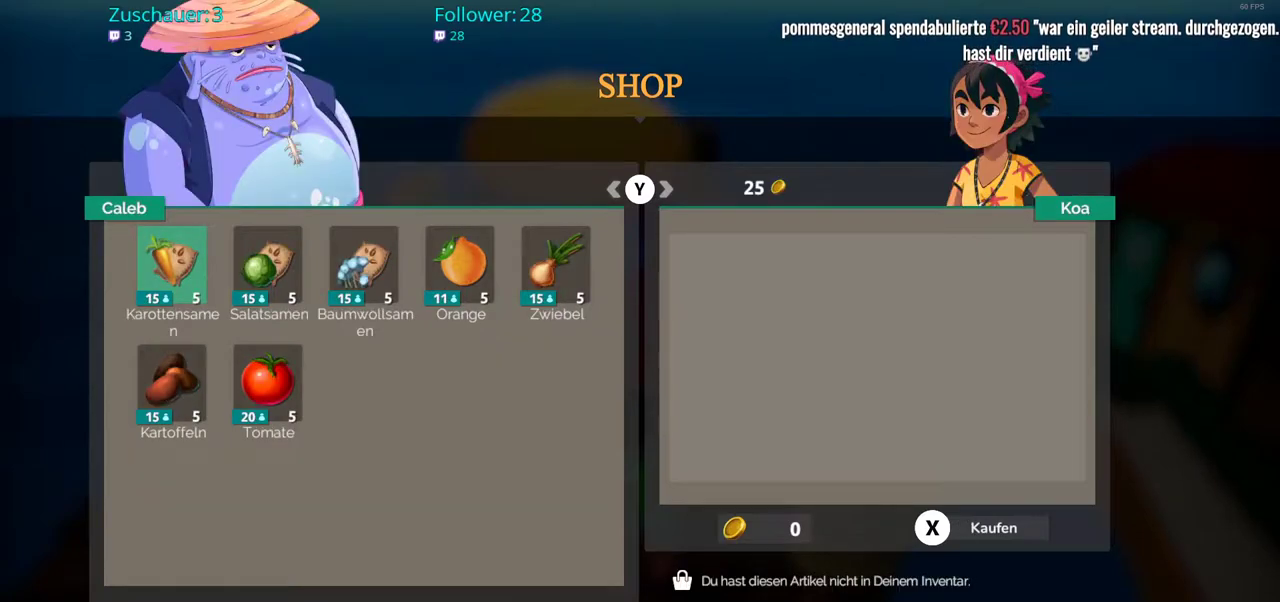
{"buttons": [], "left_stick": "right", "right_stick": "center", "events": [[150, "left_stick", "right"], [317, "left_stick", "center"], [467, "left_stick", "right"]]}
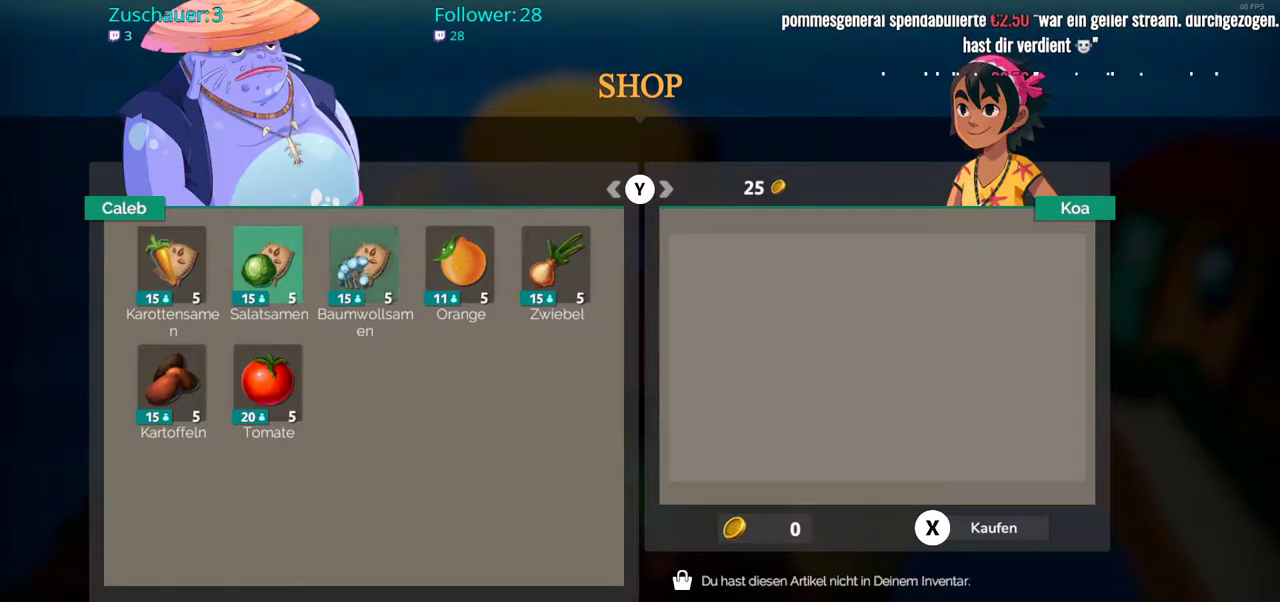
{"buttons": ["A"], "left_stick": "center", "right_stick": "center", "events": [[133, "left_stick", "center"], [433, "A", "down"]]}
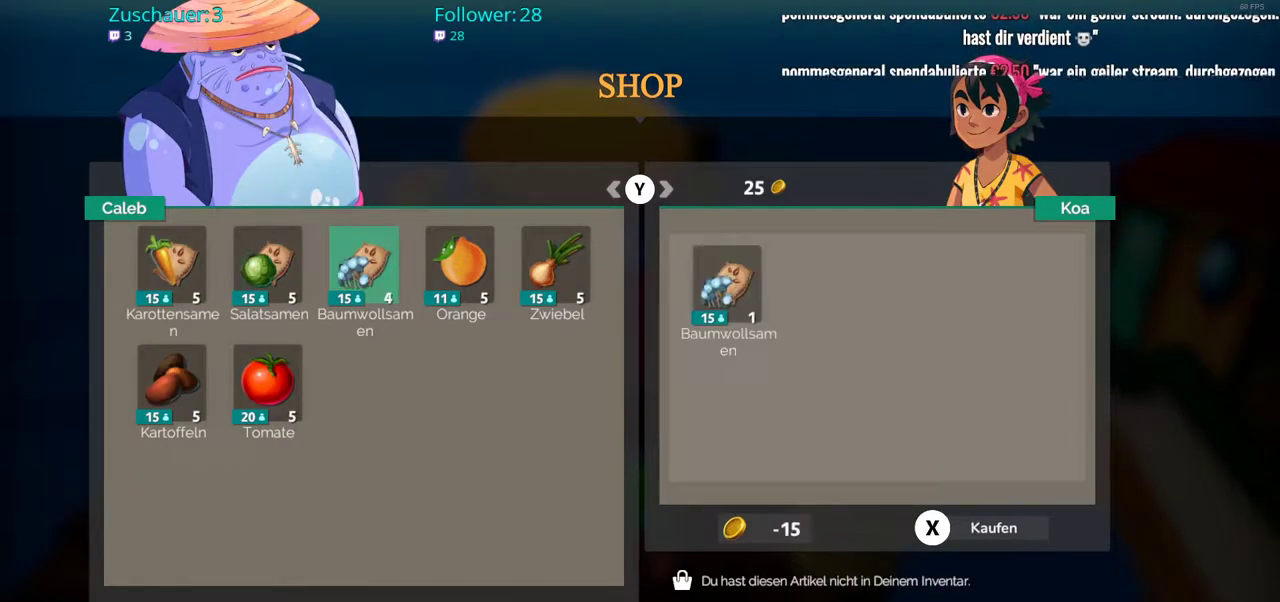
{"buttons": ["X"], "left_stick": "center", "right_stick": "center", "events": [[50, "A", "up"], [450, "X", "down"]]}
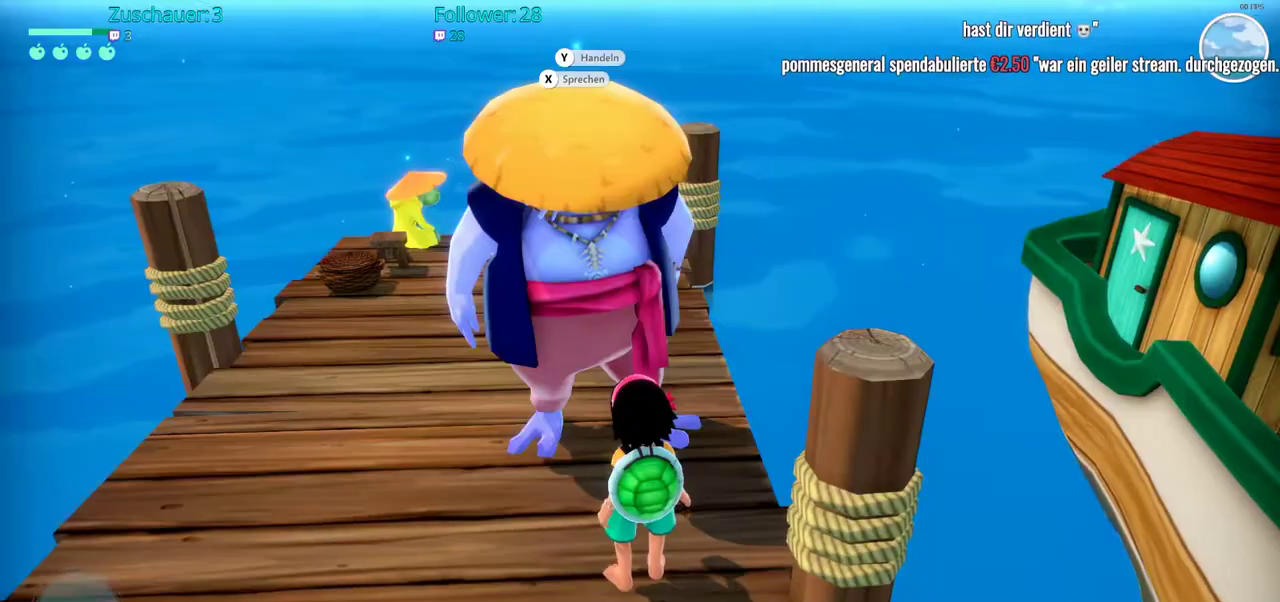
{"buttons": [], "left_stick": "center", "right_stick": "center", "events": [[50, "X", "up"]]}
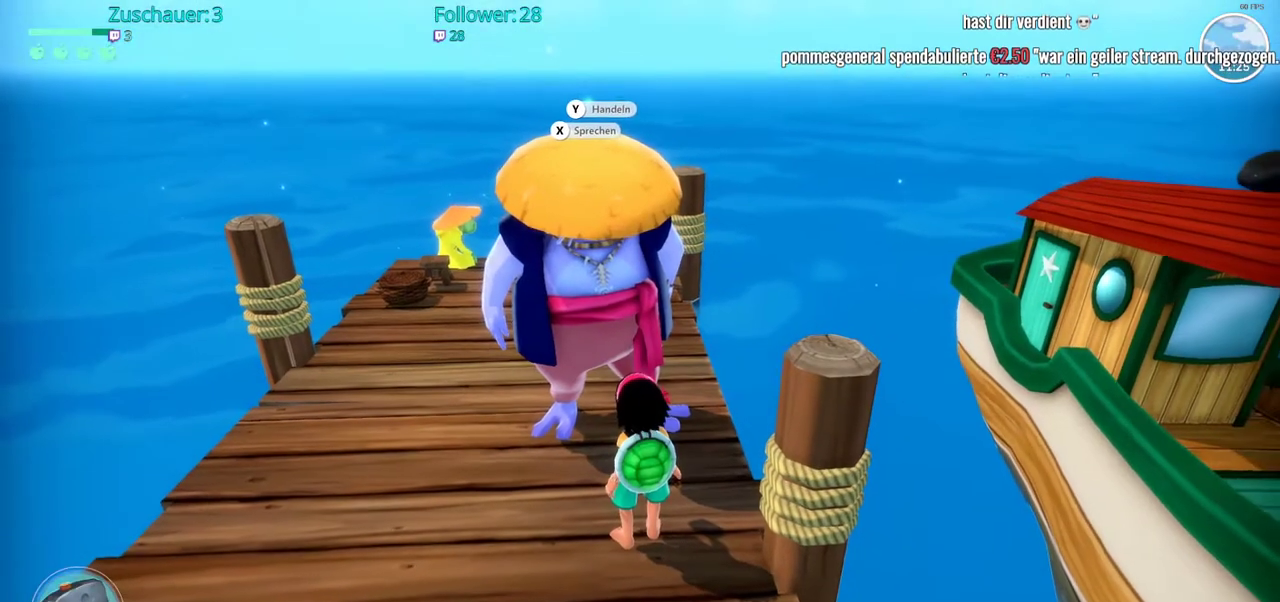
{"buttons": [], "left_stick": "center", "right_stick": "center", "events": [[117, "Y", "down"], [250, "Y", "up"]]}
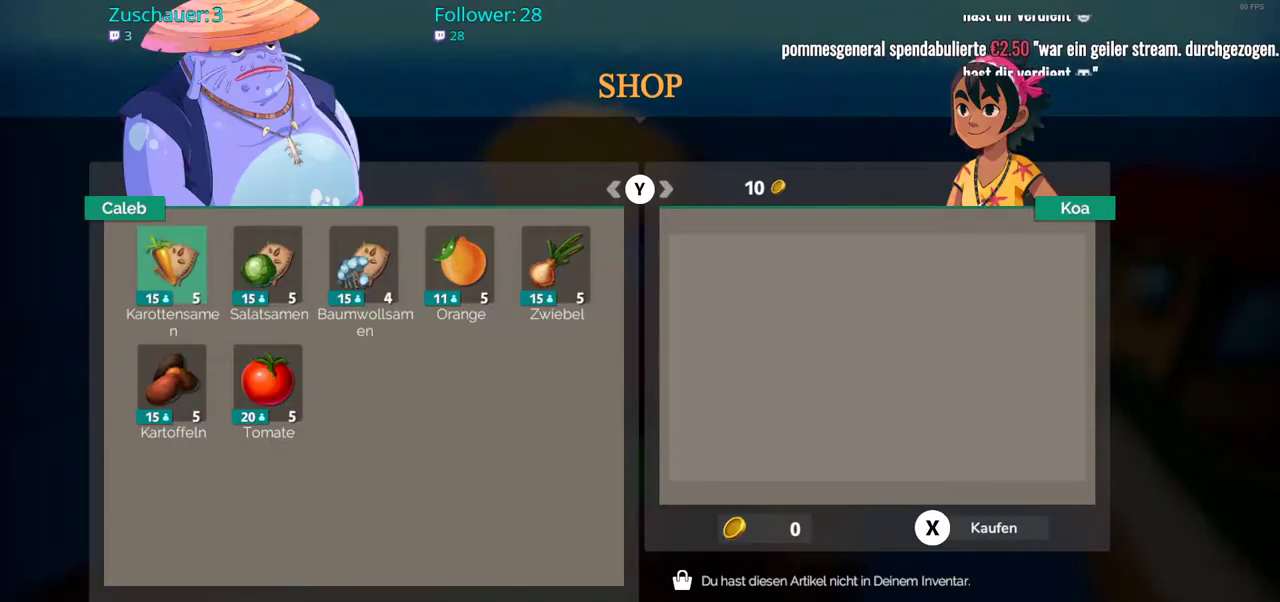
{"buttons": [], "left_stick": "right", "right_stick": "center", "events": [[483, "left_stick", "right"]]}
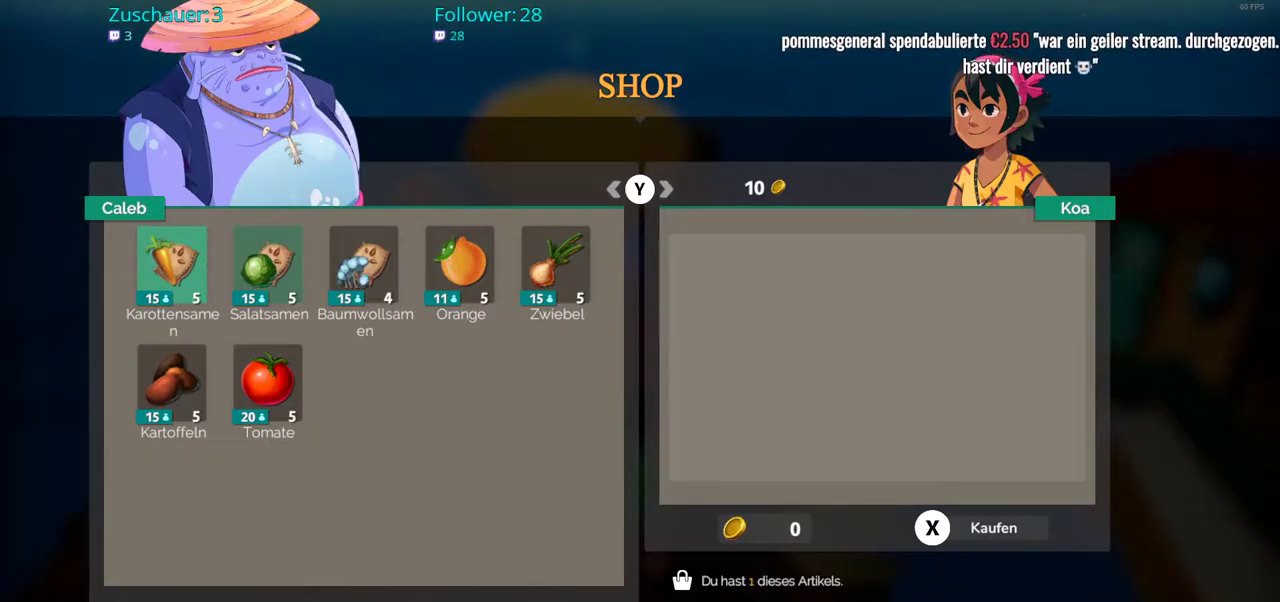
{"buttons": [], "left_stick": "center", "right_stick": "center", "events": [[150, "left_stick", "center"], [267, "left_stick", "right"], [400, "left_stick", "center"]]}
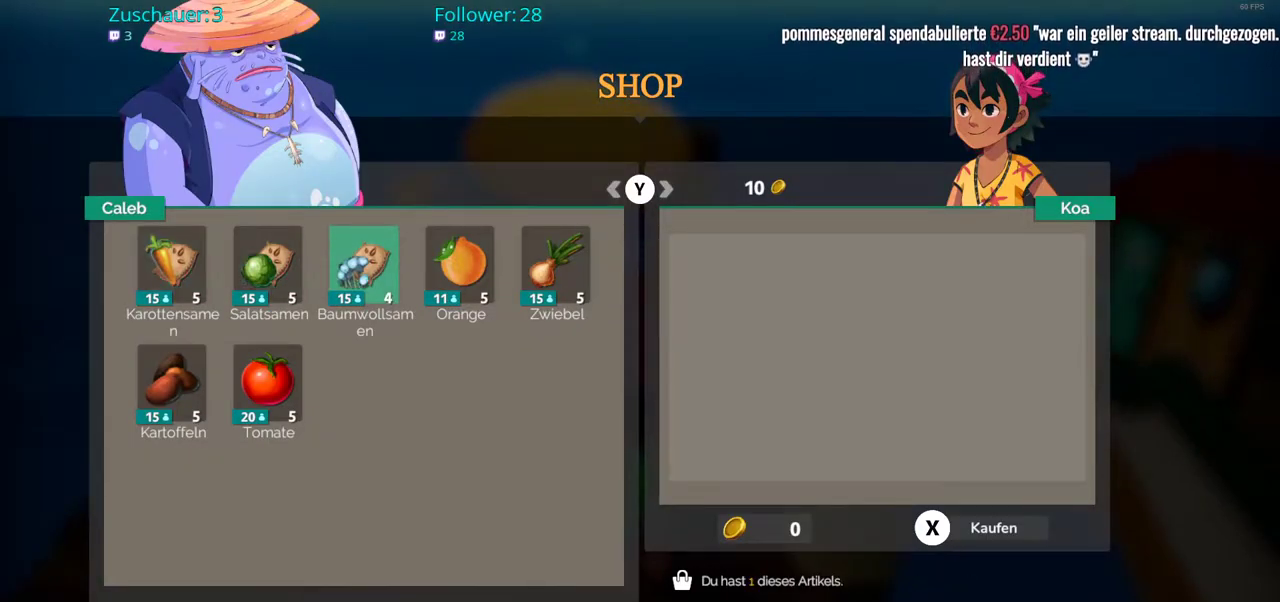
{"buttons": [], "left_stick": "center", "right_stick": "center", "events": [[67, "left_stick", "right"], [250, "left_stick", "center"]]}
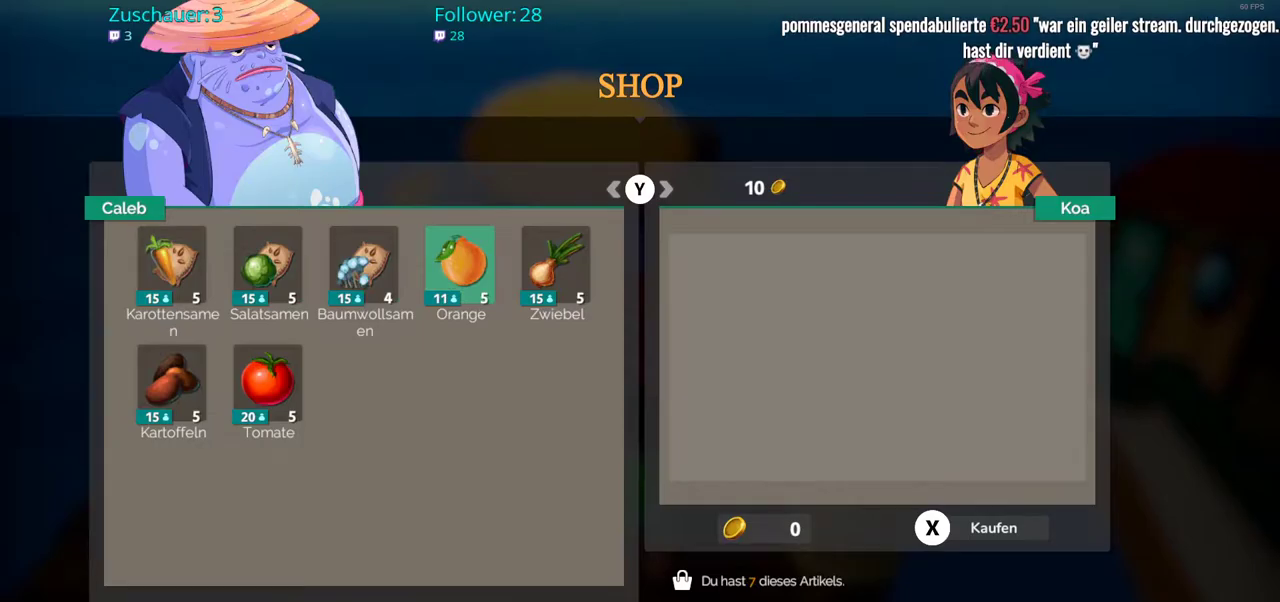
{"buttons": [], "left_stick": "center", "right_stick": "center", "events": []}
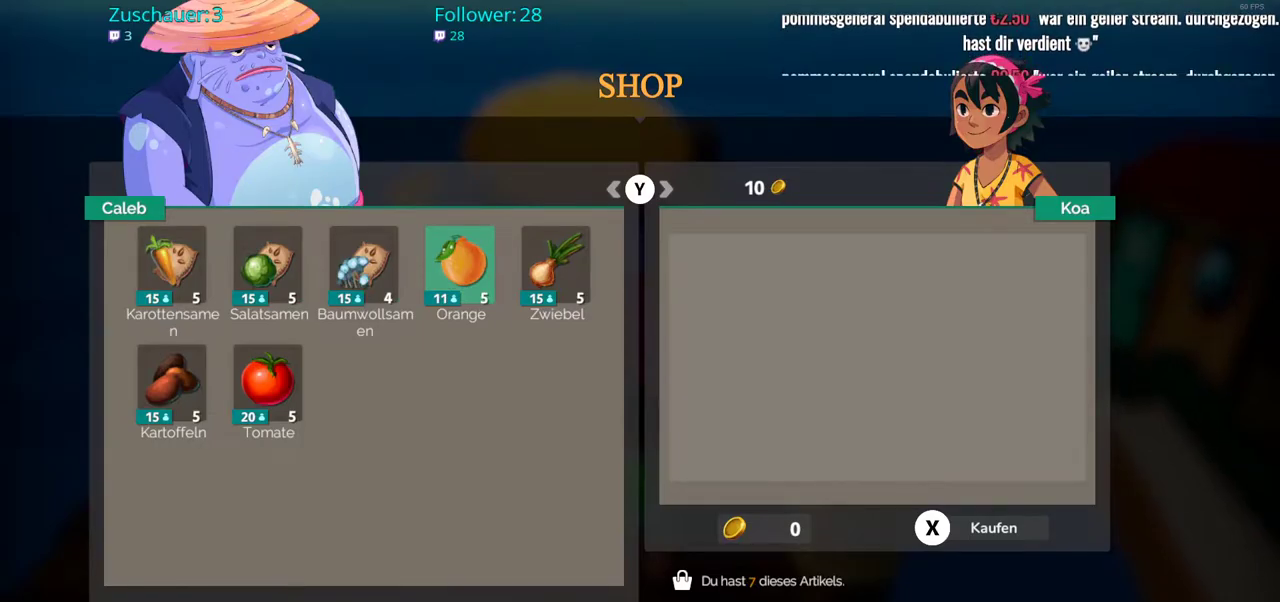
{"buttons": [], "left_stick": "center", "right_stick": "center", "events": [[283, "X", "down"], [417, "X", "up"]]}
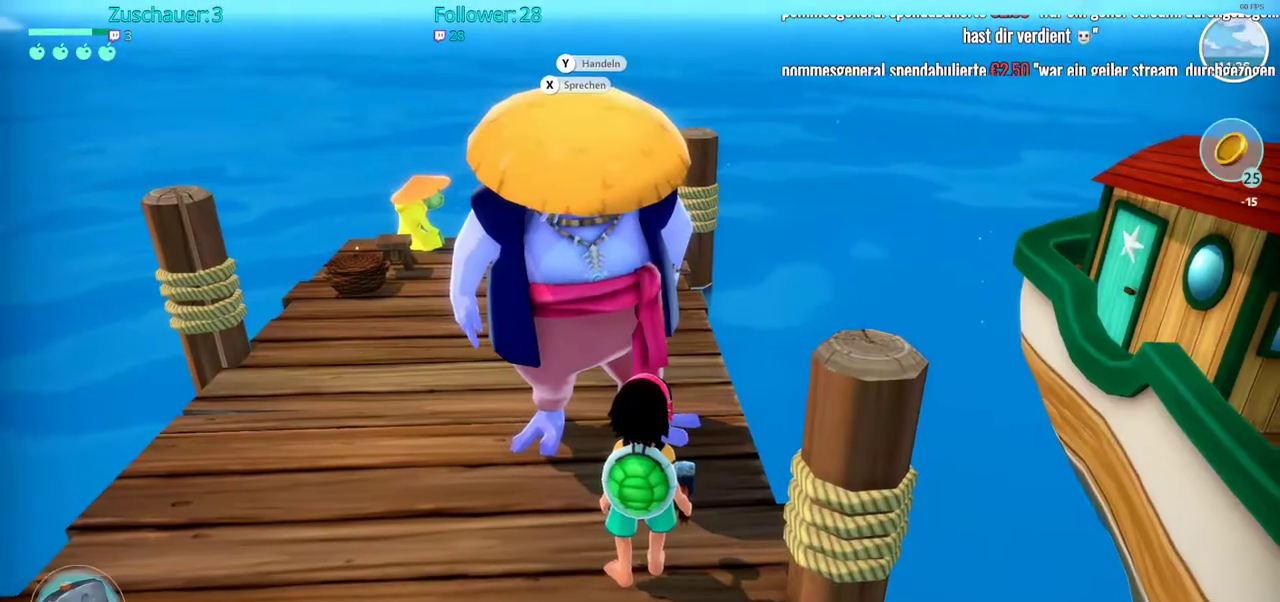
{"buttons": ["Y"], "left_stick": "center", "right_stick": "center", "events": [[467, "Y", "down"]]}
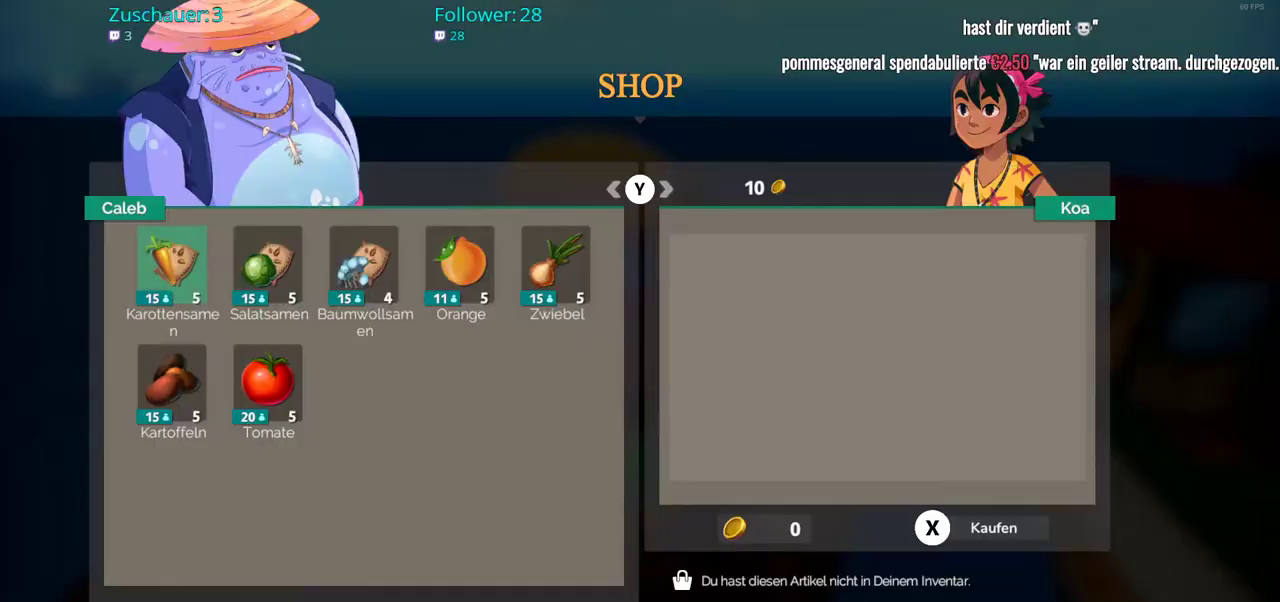
{"buttons": [], "left_stick": "right", "right_stick": "center", "events": [[83, "Y", "up"], [483, "left_stick", "right"]]}
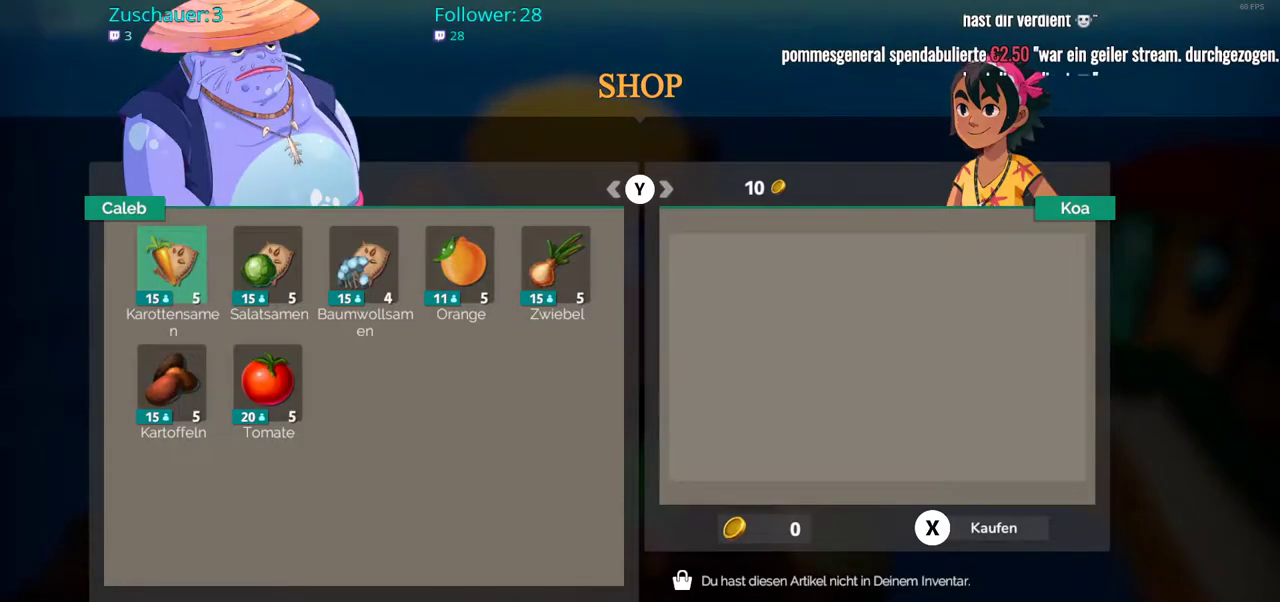
{"buttons": [], "left_stick": "center", "right_stick": "center", "events": [[100, "left_stick", "center"], [300, "left_stick", "right"], [433, "left_stick", "center"]]}
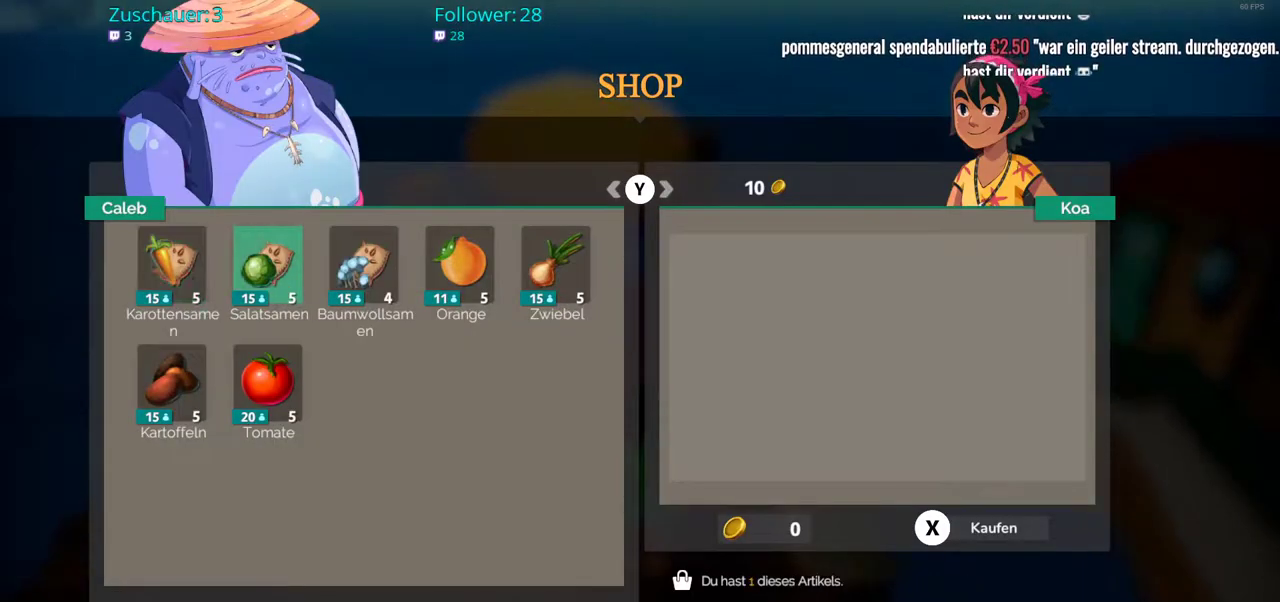
{"buttons": [], "left_stick": "center", "right_stick": "center", "events": [[183, "Y", "down"], [300, "Y", "up"]]}
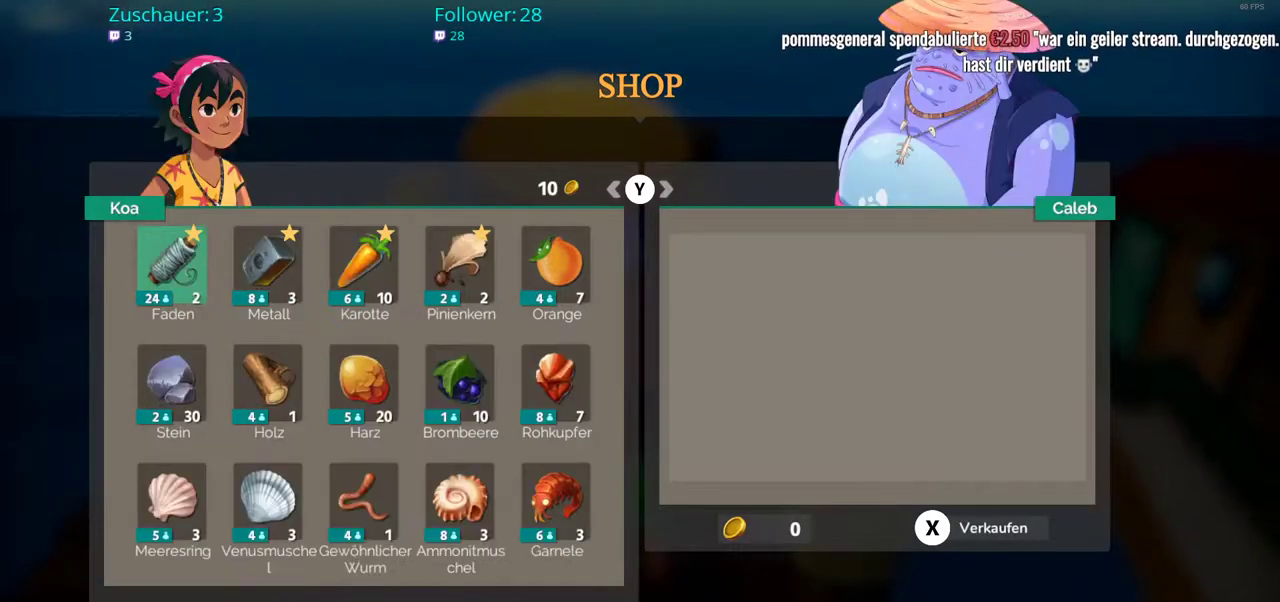
{"buttons": [], "left_stick": "center", "right_stick": "center", "events": [[33, "left_stick", "right"], [200, "left_stick", "center"], [300, "left_stick", "right"], [433, "left_stick", "center"]]}
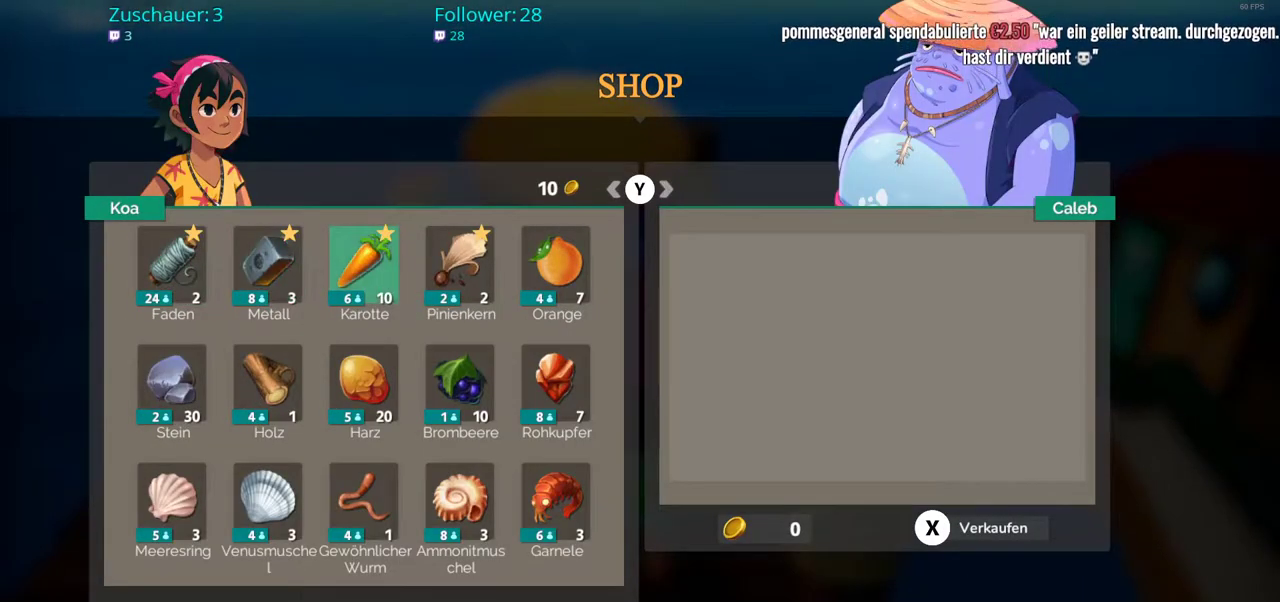
{"buttons": [], "left_stick": "center", "right_stick": "center", "events": [[17, "left_stick", "right"], [150, "left_stick", "center"], [250, "left_stick", "right"], [383, "left_stick", "center"]]}
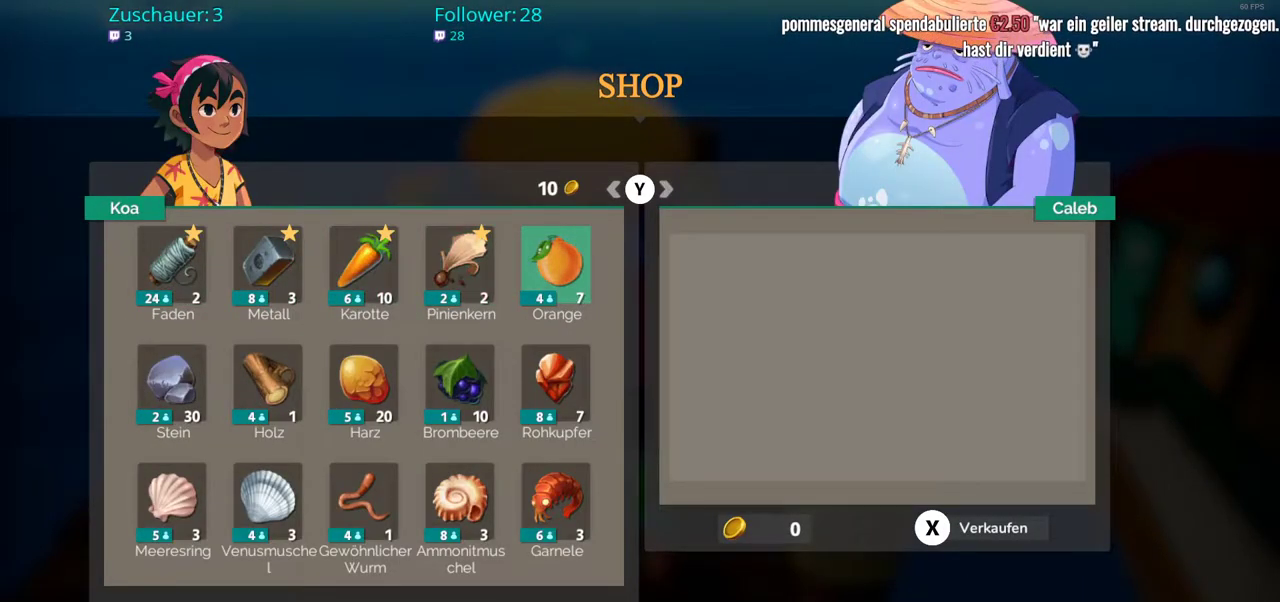
{"buttons": [], "left_stick": "center", "right_stick": "center", "events": []}
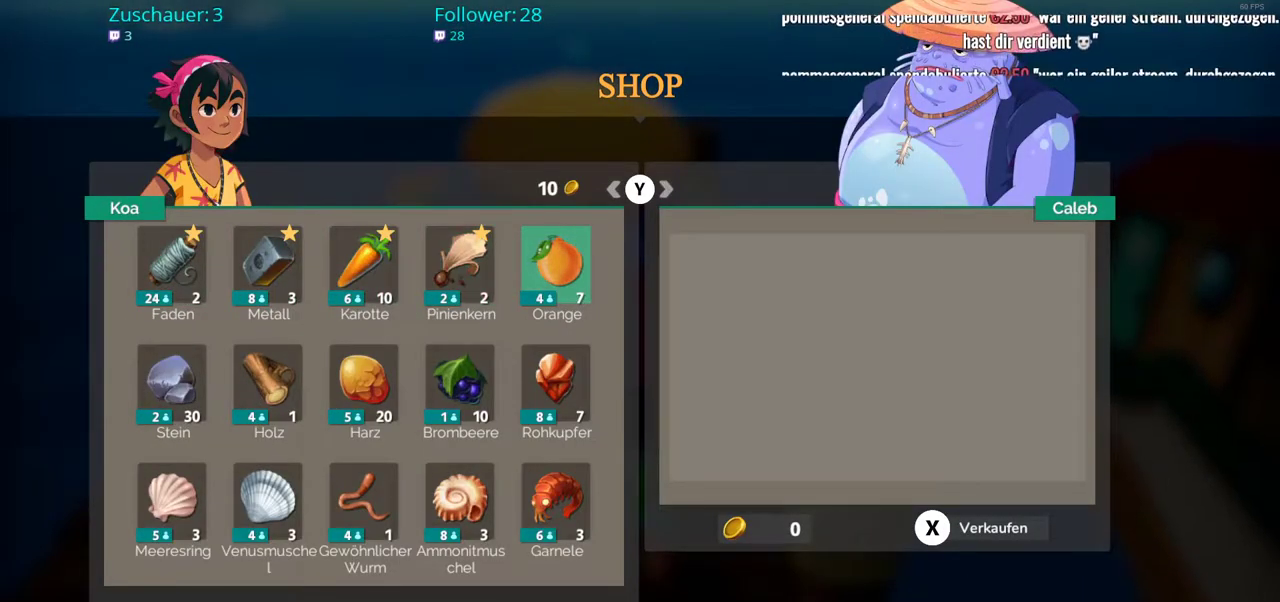
{"buttons": [], "left_stick": "left", "right_stick": "center", "events": [[333, "left_stick", "left"]]}